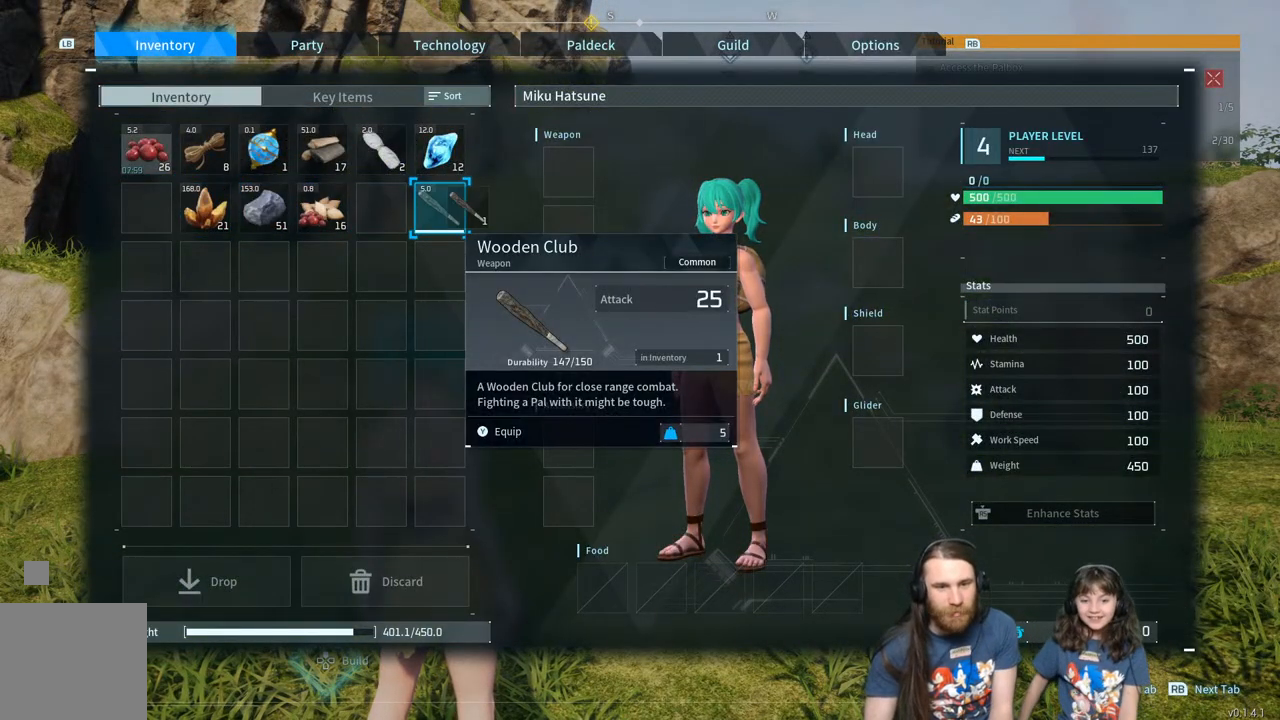
Gameplay with a controller (Xbox layout); each line is a JSON object with the inputs held at the frame after it. "events" lists button and stick changes between this image and that frame as [ms after this image, input, new state], when the widget could be followed in between.
{"buttons": [], "left_stick": "center", "right_stick": "center", "events": [[67, "DPAD_RIGHT", "up"], [367, "DPAD_DOWN", "down"], [483, "DPAD_DOWN", "up"]]}
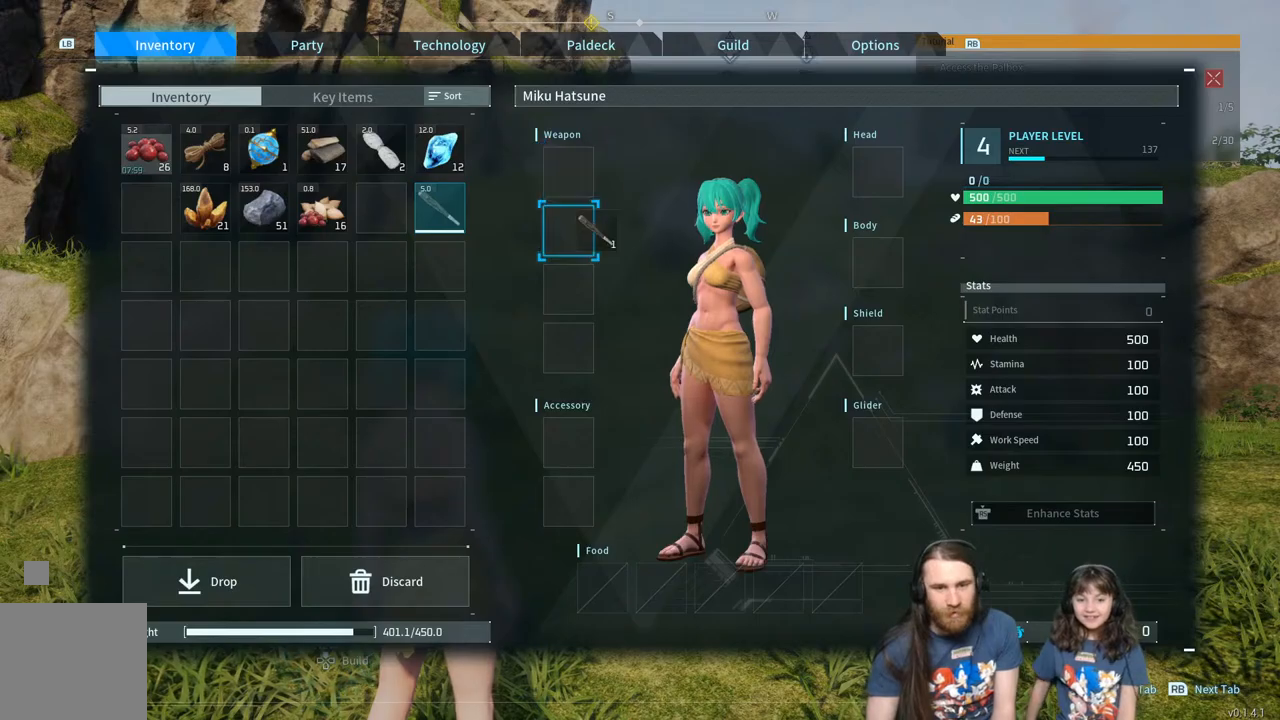
{"buttons": [], "left_stick": "center", "right_stick": "center", "events": [[200, "A", "down"], [400, "A", "up"]]}
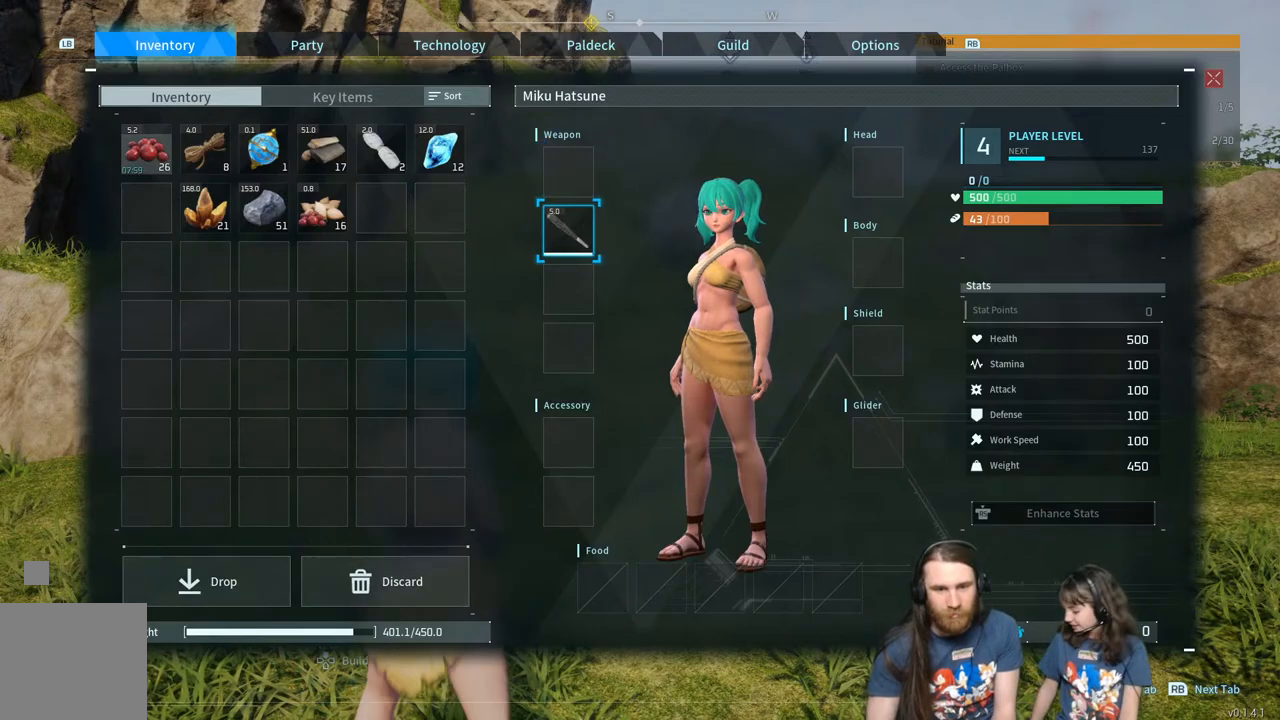
{"buttons": ["B"], "left_stick": "center", "right_stick": "center", "events": [[467, "B", "down"]]}
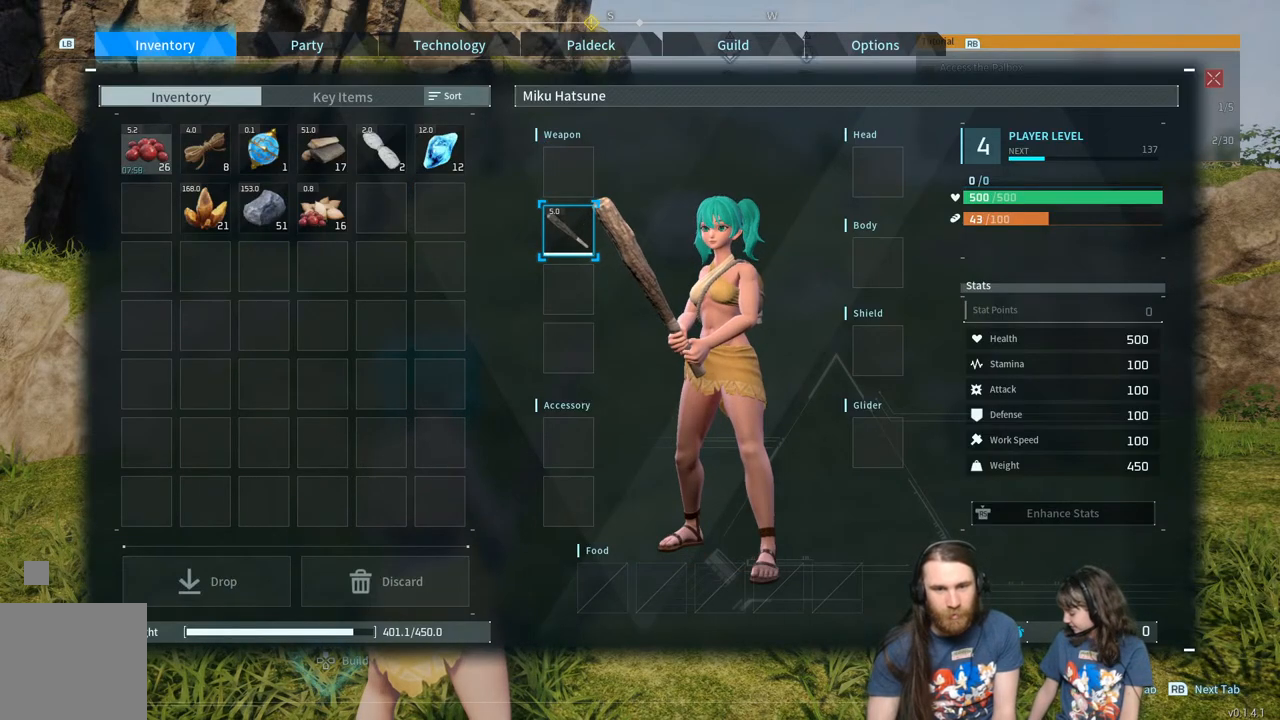
{"buttons": [], "left_stick": "up", "right_stick": "center", "events": [[133, "B", "up"], [417, "left_stick", "up"]]}
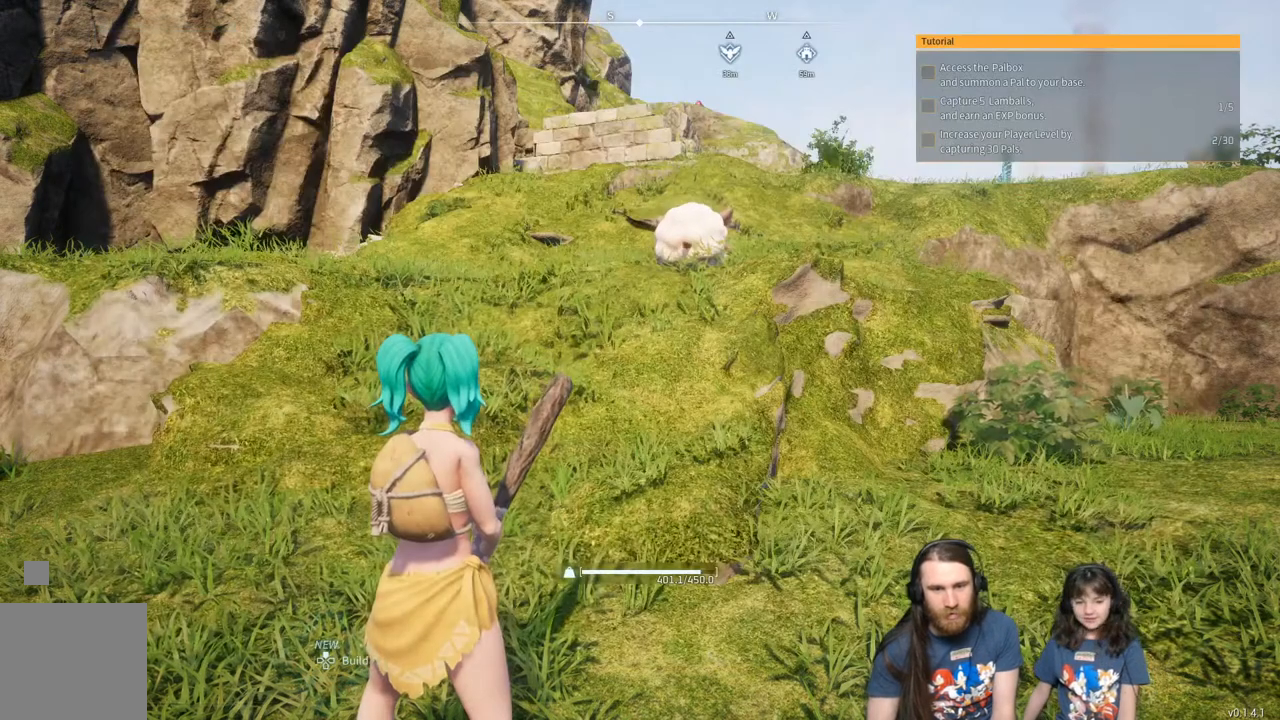
{"buttons": [], "left_stick": "up", "right_stick": "right", "events": [[433, "right_stick", "right"]]}
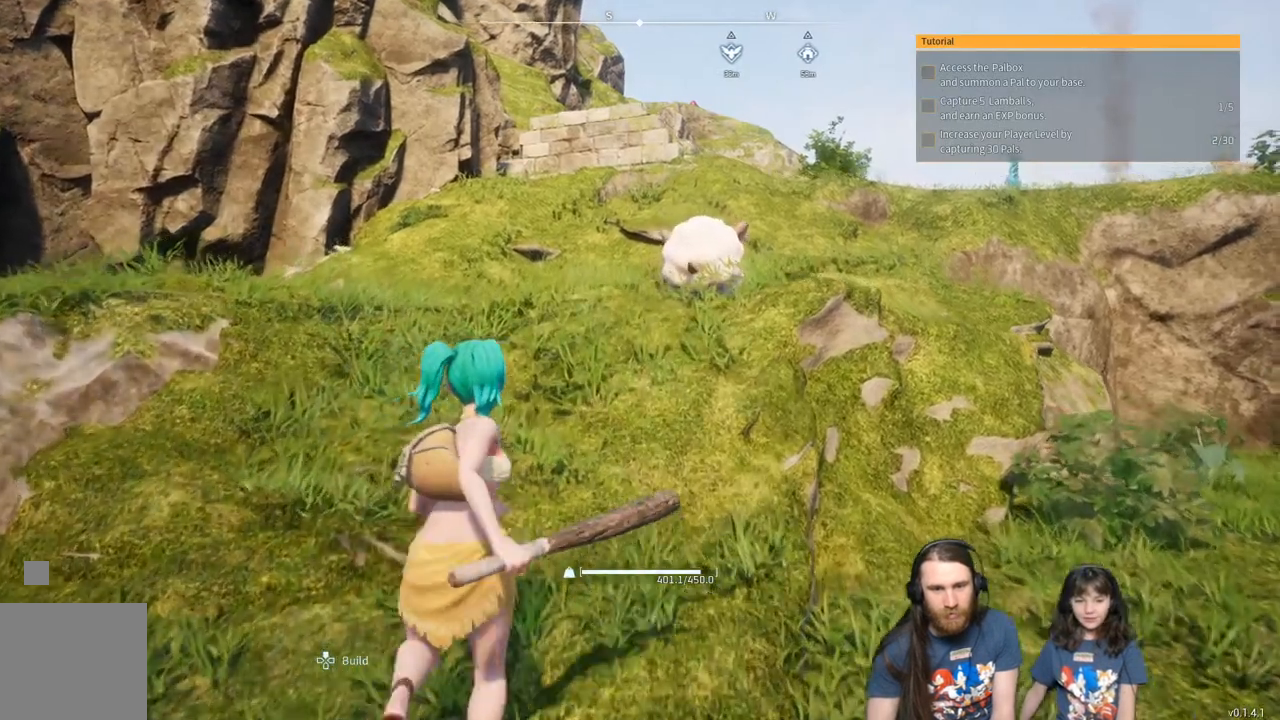
{"buttons": [], "left_stick": "up", "right_stick": "down", "events": [[433, "right_stick", "down"]]}
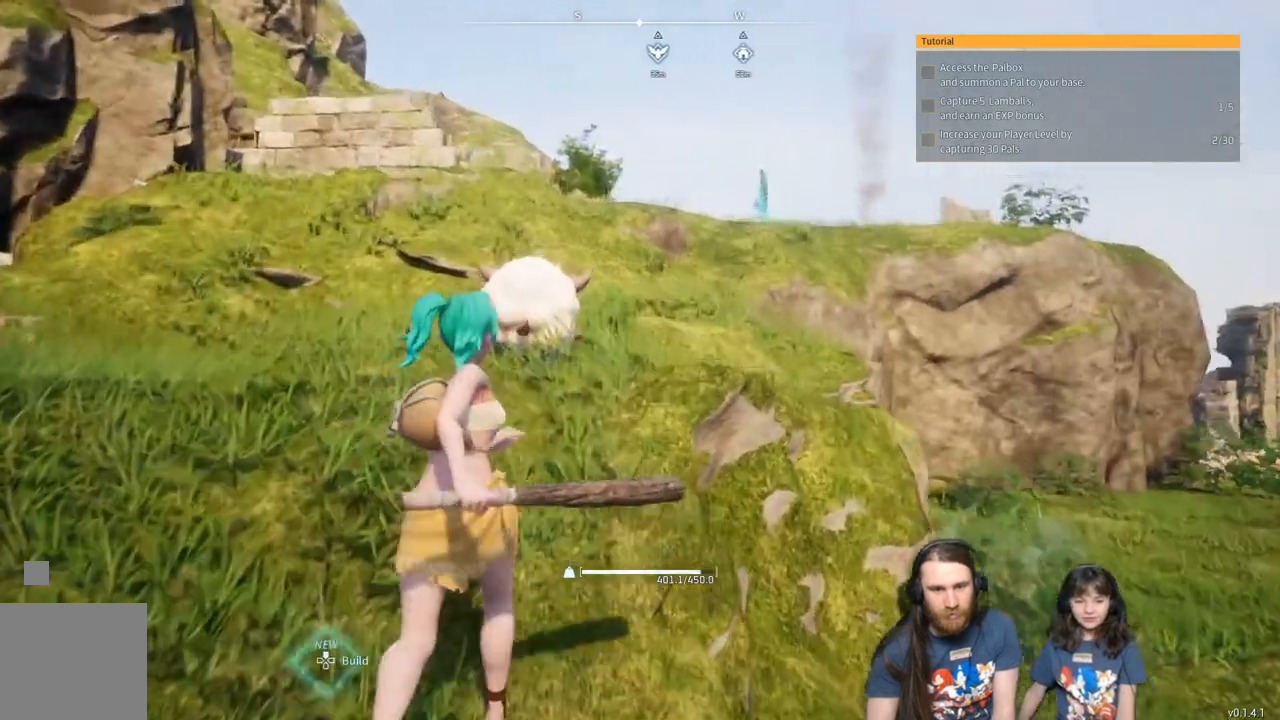
{"buttons": [], "left_stick": "up", "right_stick": "down", "events": []}
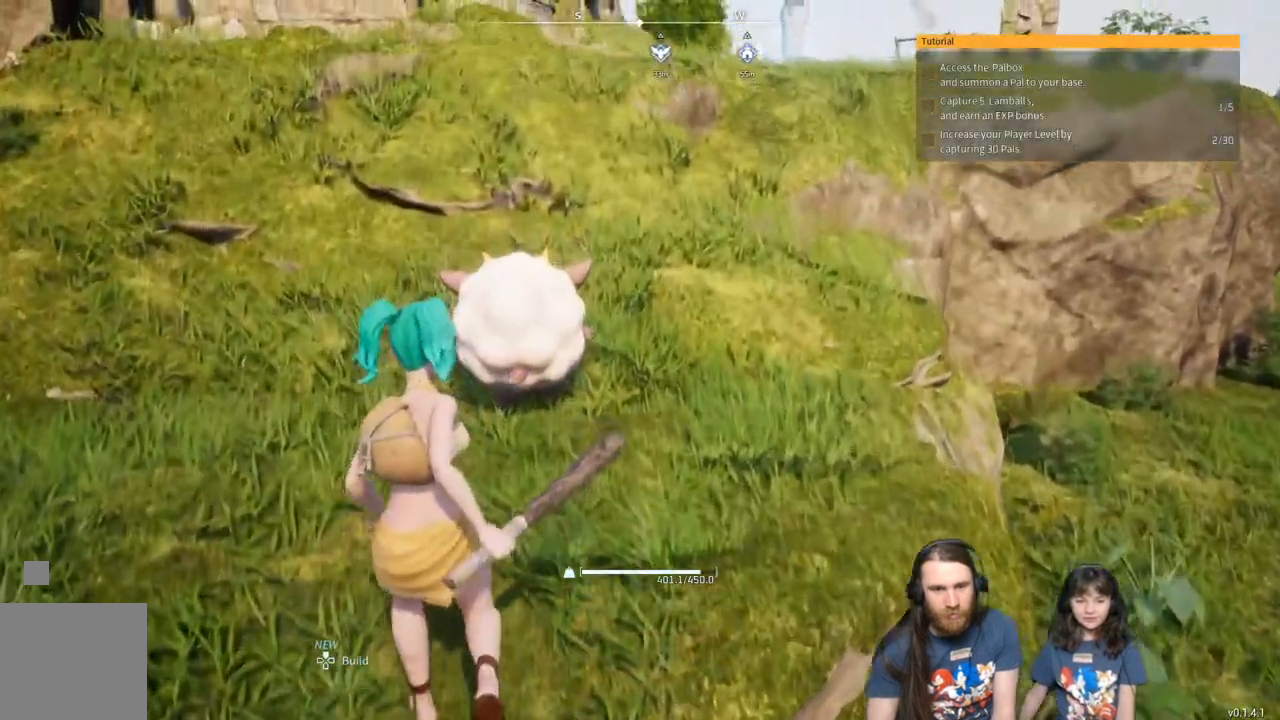
{"buttons": ["R2"], "left_stick": "up", "right_stick": "center", "events": [[17, "right_stick", "center"], [100, "R2", "down"]]}
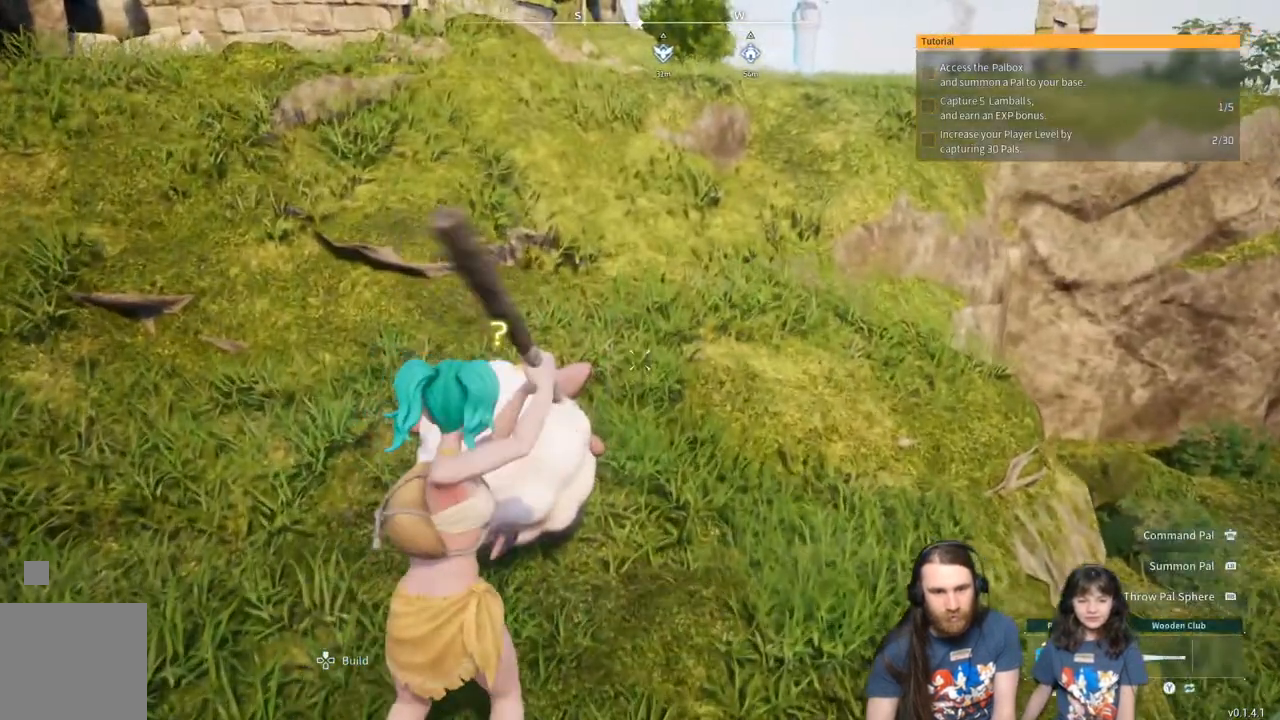
{"buttons": ["R2"], "left_stick": "up", "right_stick": "center", "events": [[117, "right_stick", "down"], [233, "right_stick", "center"]]}
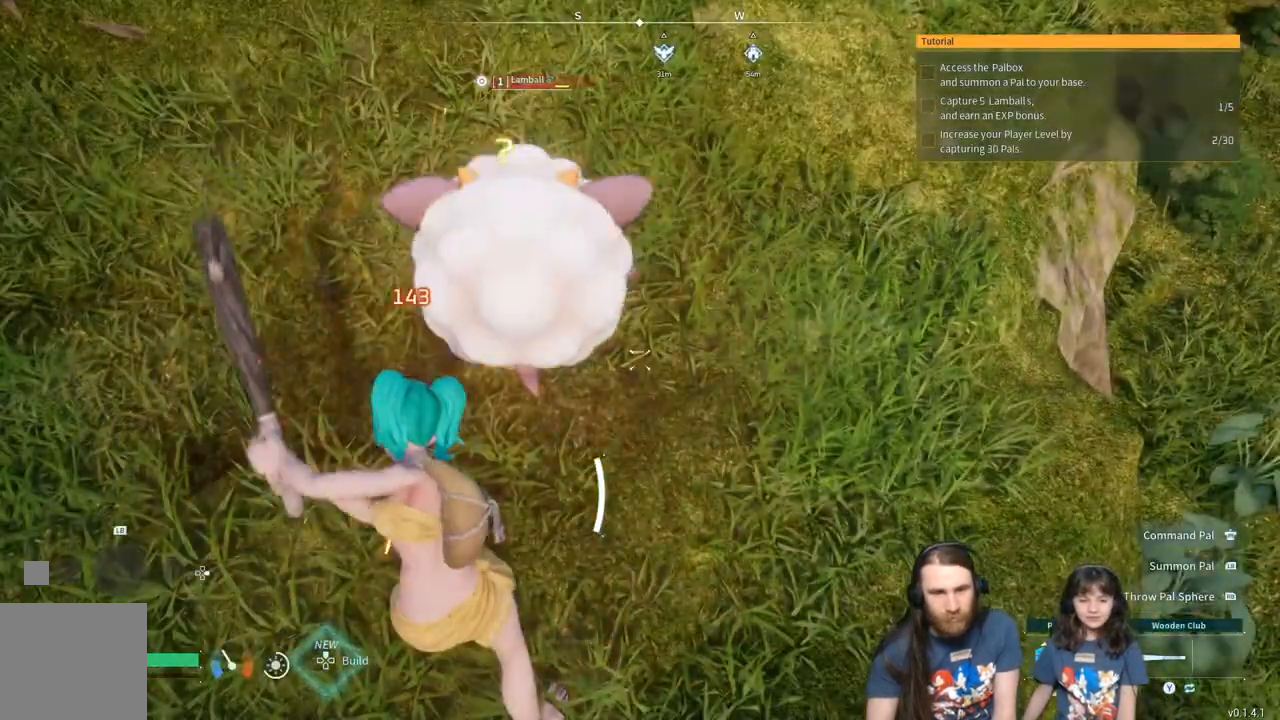
{"buttons": ["R2"], "left_stick": "up", "right_stick": "center", "events": [[150, "right_stick", "up"], [217, "right_stick", "center"]]}
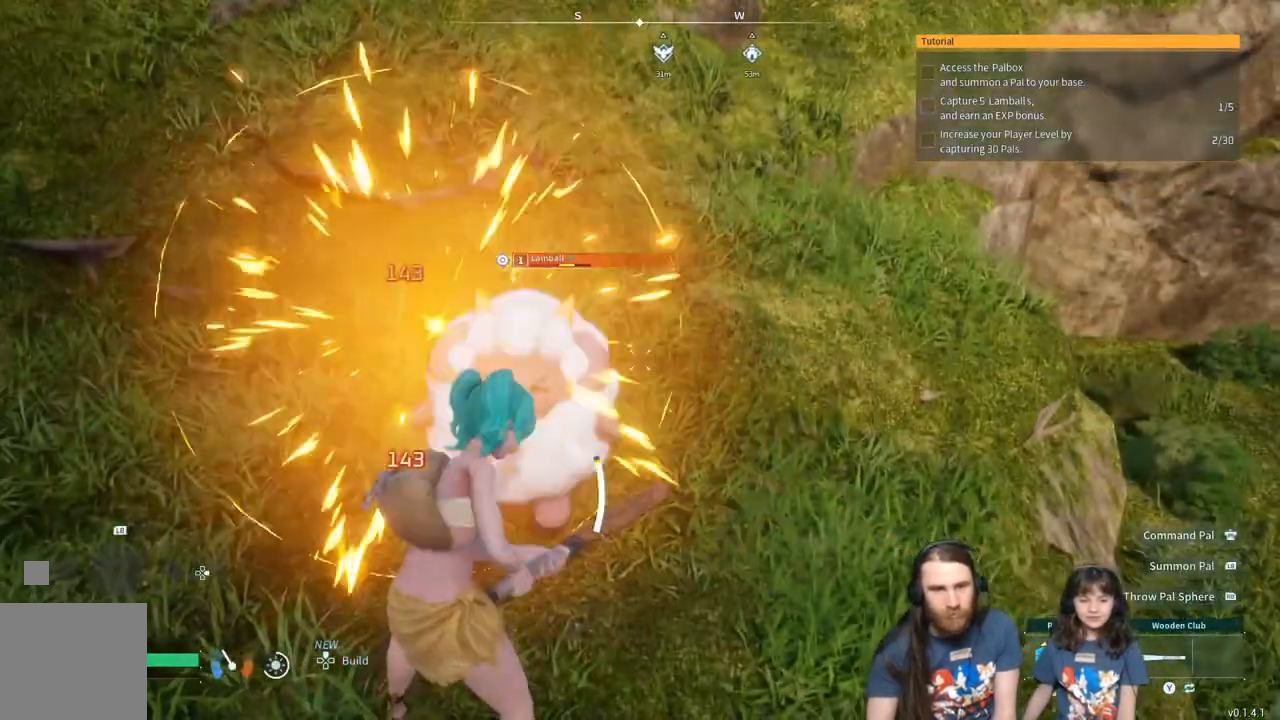
{"buttons": [], "left_stick": "up", "right_stick": "right", "events": [[50, "left_stick", "down-left"], [317, "left_stick", "center"], [350, "R2", "up"], [483, "right_stick", "right"], [500, "left_stick", "up"]]}
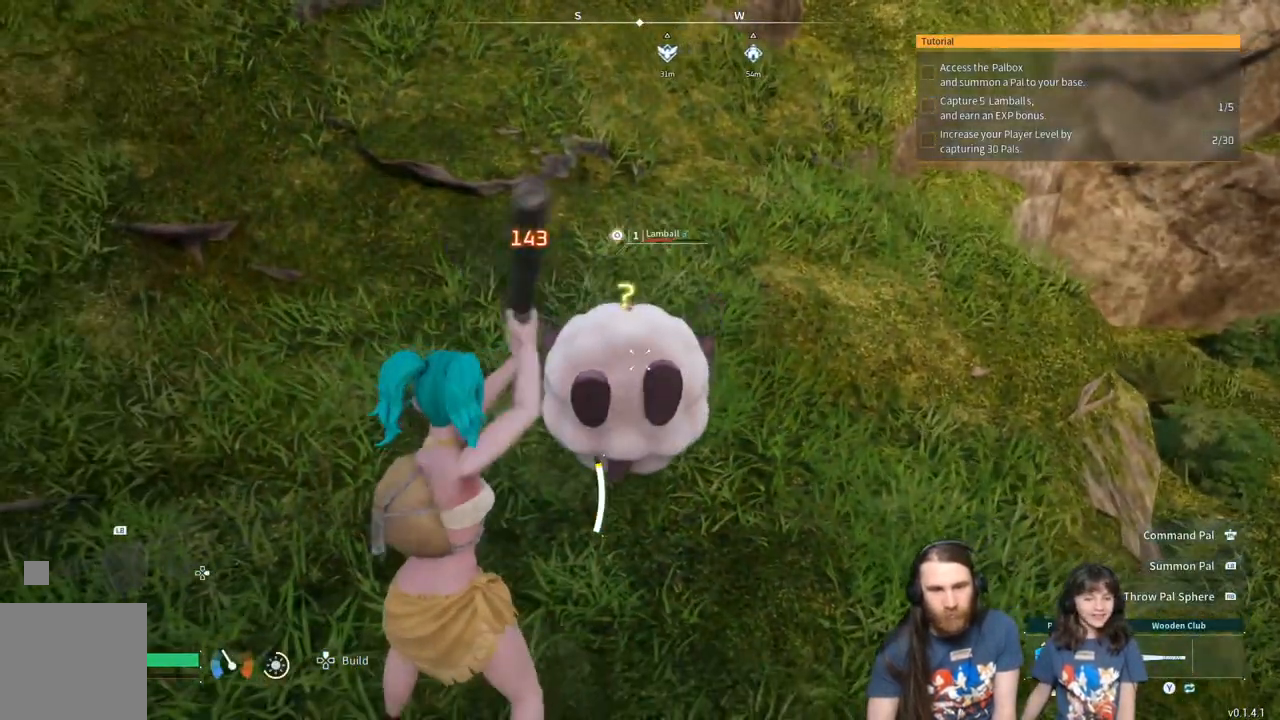
{"buttons": [], "left_stick": "down-left", "right_stick": "center", "events": [[117, "right_stick", "center"], [267, "left_stick", "down-left"]]}
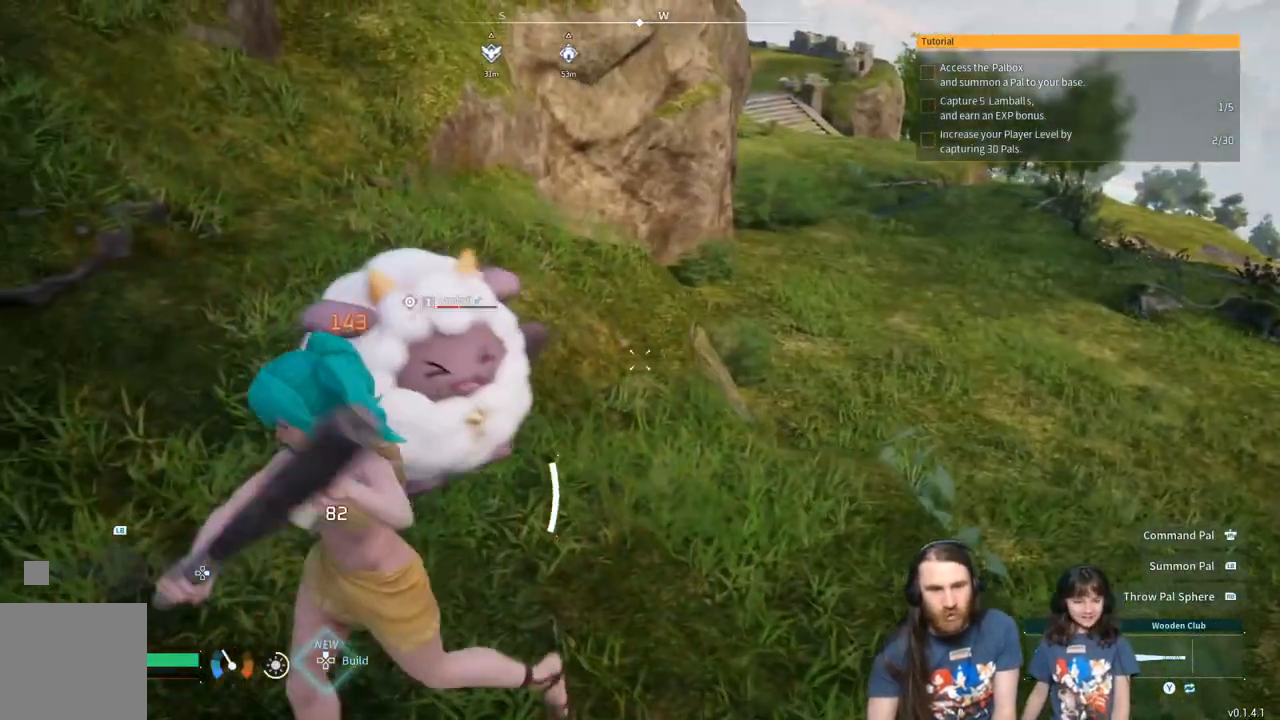
{"buttons": [], "left_stick": "down-left", "right_stick": "right", "events": [[183, "right_stick", "right"], [267, "right_stick", "center"], [400, "right_stick", "right"]]}
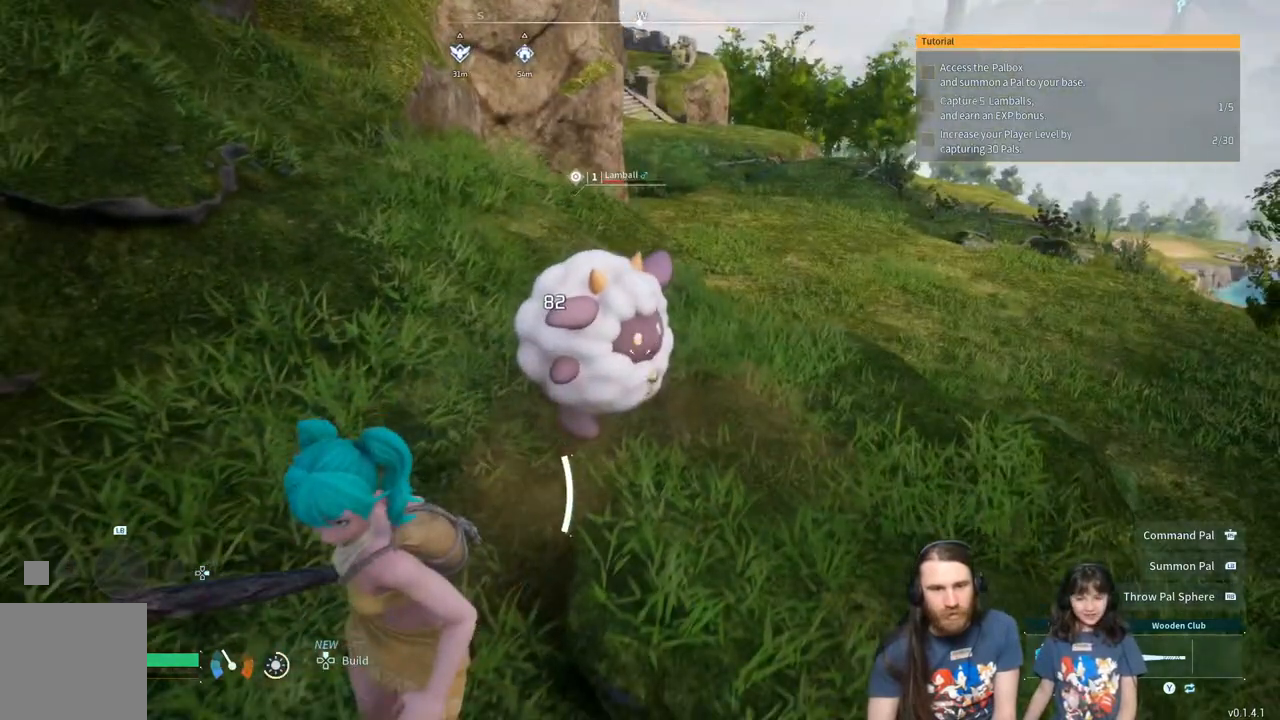
{"buttons": ["R1"], "left_stick": "up", "right_stick": "center", "events": [[33, "R1", "down"], [167, "left_stick", "center"], [167, "right_stick", "center"], [350, "left_stick", "up"]]}
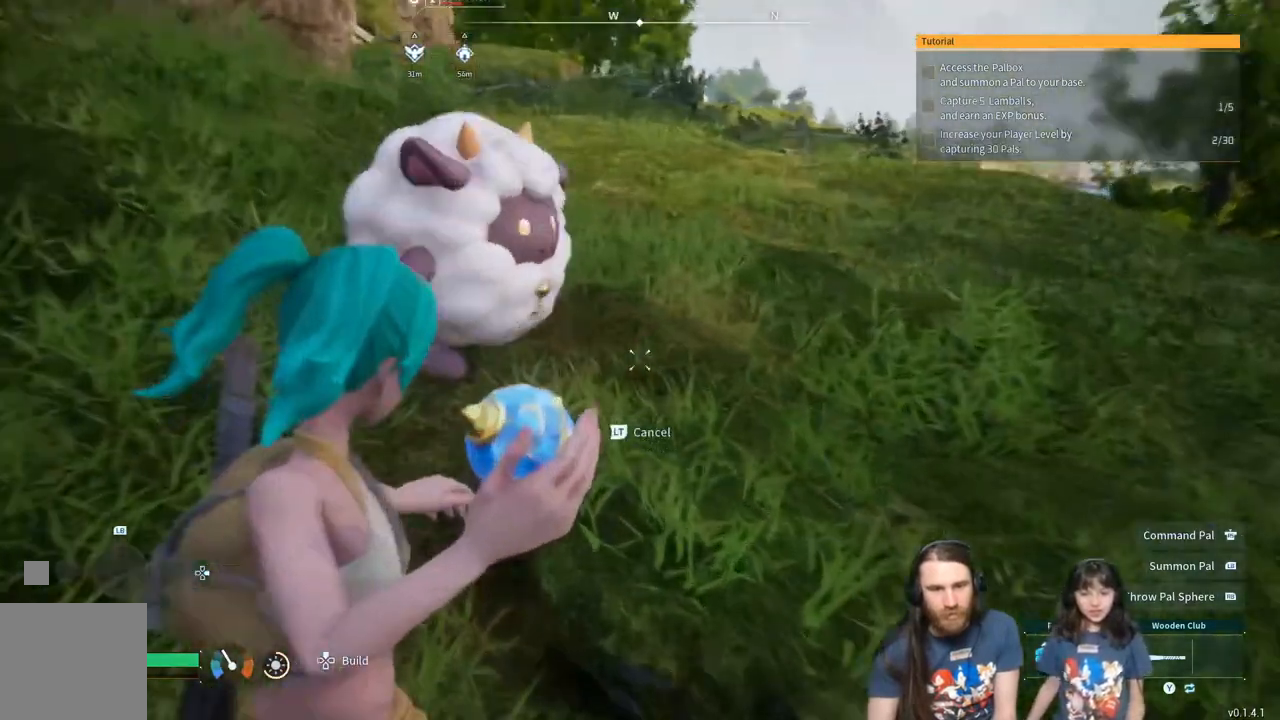
{"buttons": ["R1"], "left_stick": "up-left", "right_stick": "center", "events": [[50, "left_stick", "up-left"]]}
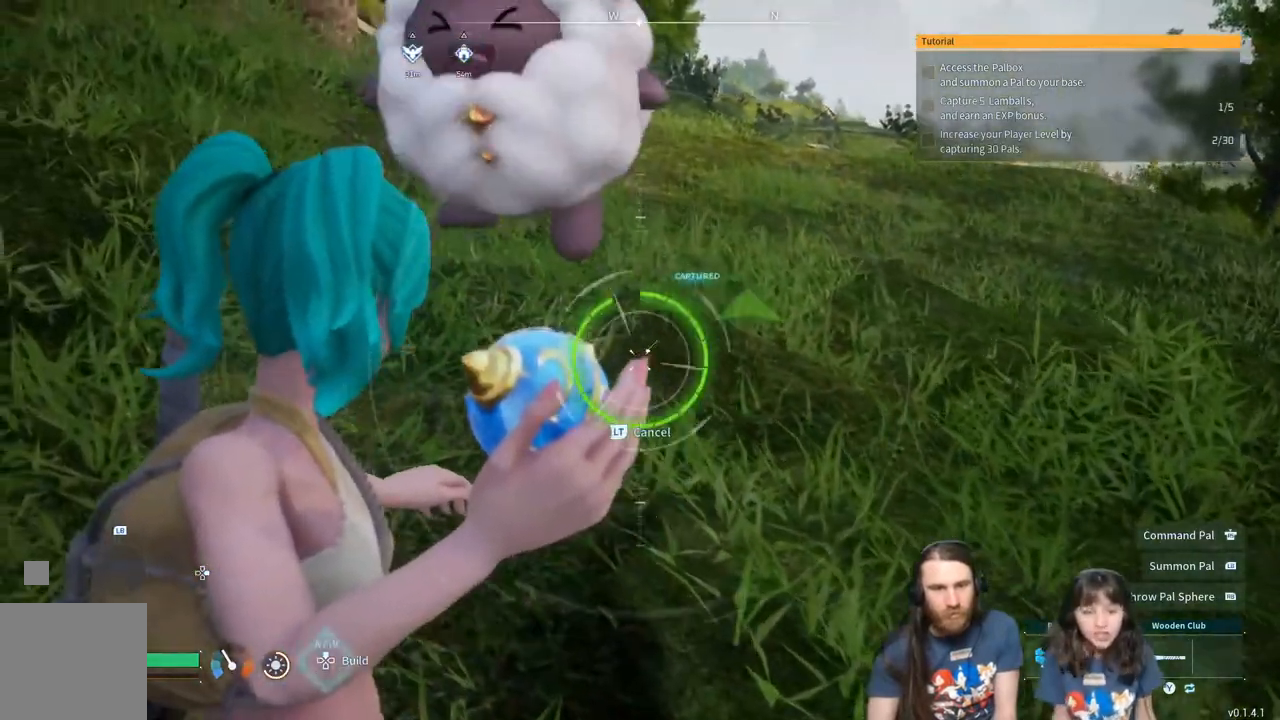
{"buttons": [], "left_stick": "left", "right_stick": "center", "events": [[17, "left_stick", "center"], [133, "R1", "up"], [367, "left_stick", "left"]]}
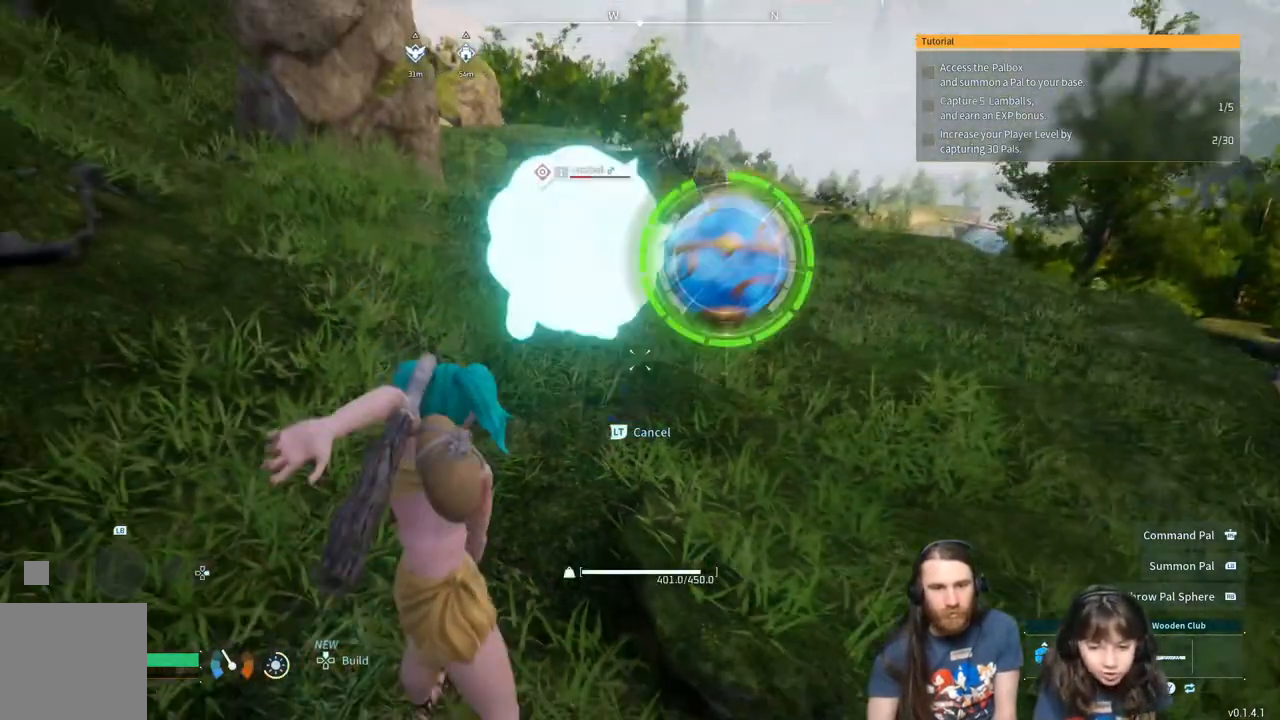
{"buttons": [], "left_stick": "center", "right_stick": "center", "events": [[50, "left_stick", "center"]]}
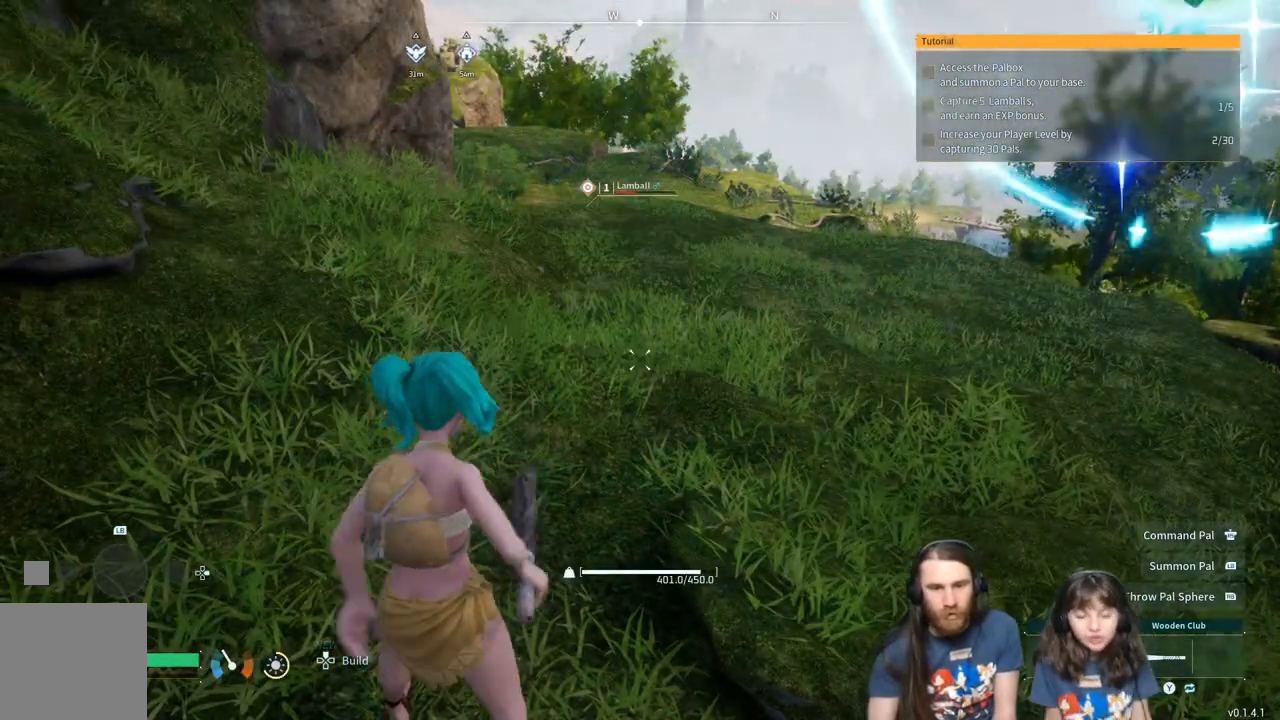
{"buttons": [], "left_stick": "center", "right_stick": "center", "events": [[317, "right_stick", "up"], [433, "right_stick", "center"]]}
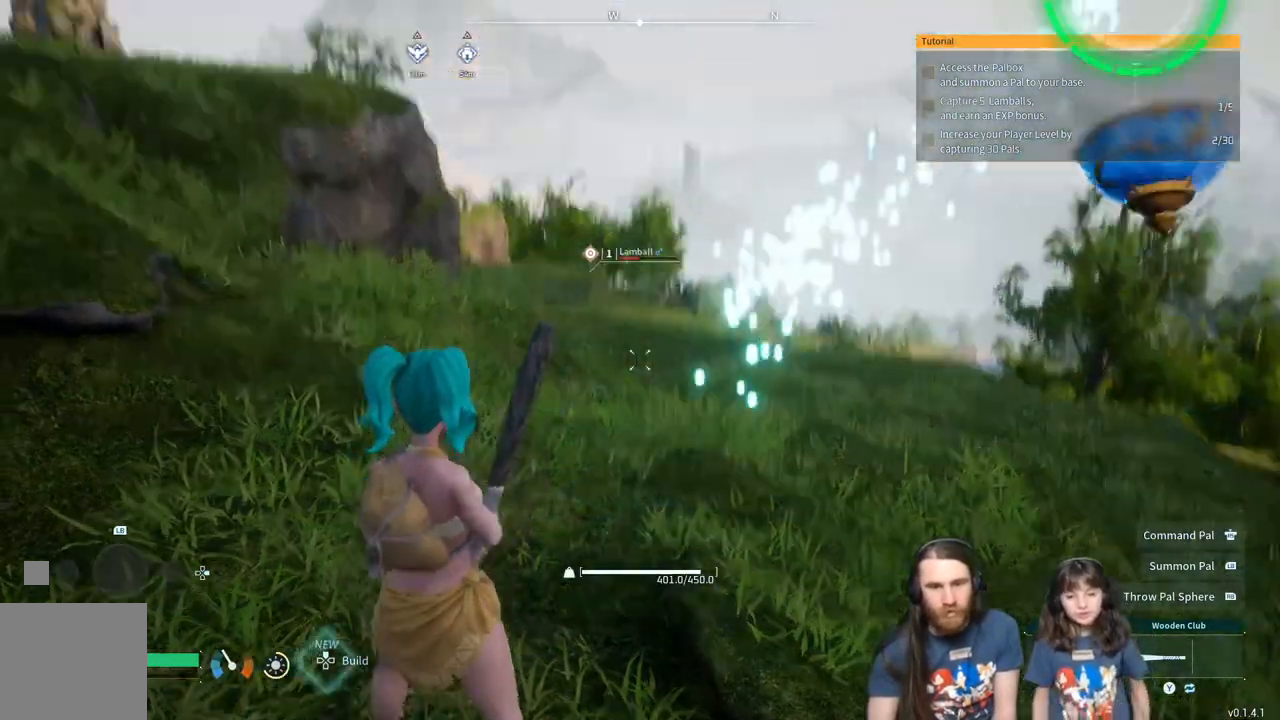
{"buttons": [], "left_stick": "center", "right_stick": "right", "events": [[83, "right_stick", "up-right"], [217, "right_stick", "center"], [433, "right_stick", "right"]]}
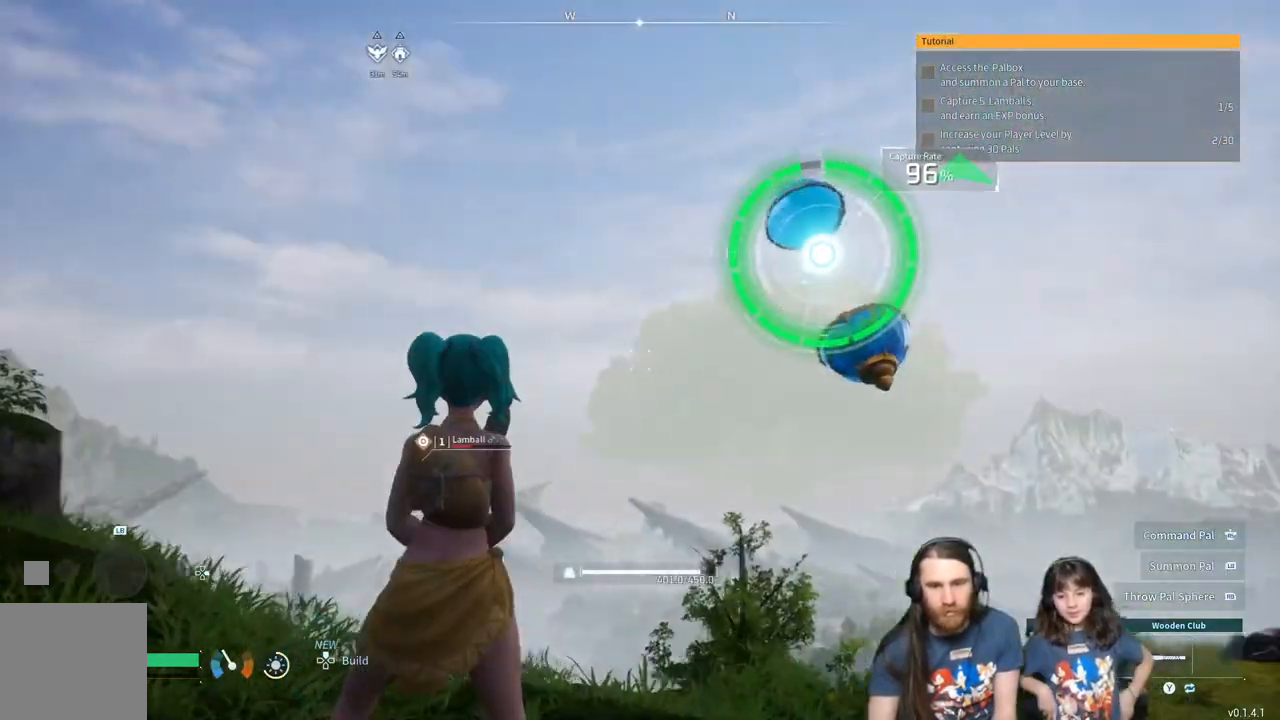
{"buttons": [], "left_stick": "center", "right_stick": "center", "events": [[50, "right_stick", "center"], [283, "right_stick", "right"], [400, "right_stick", "center"]]}
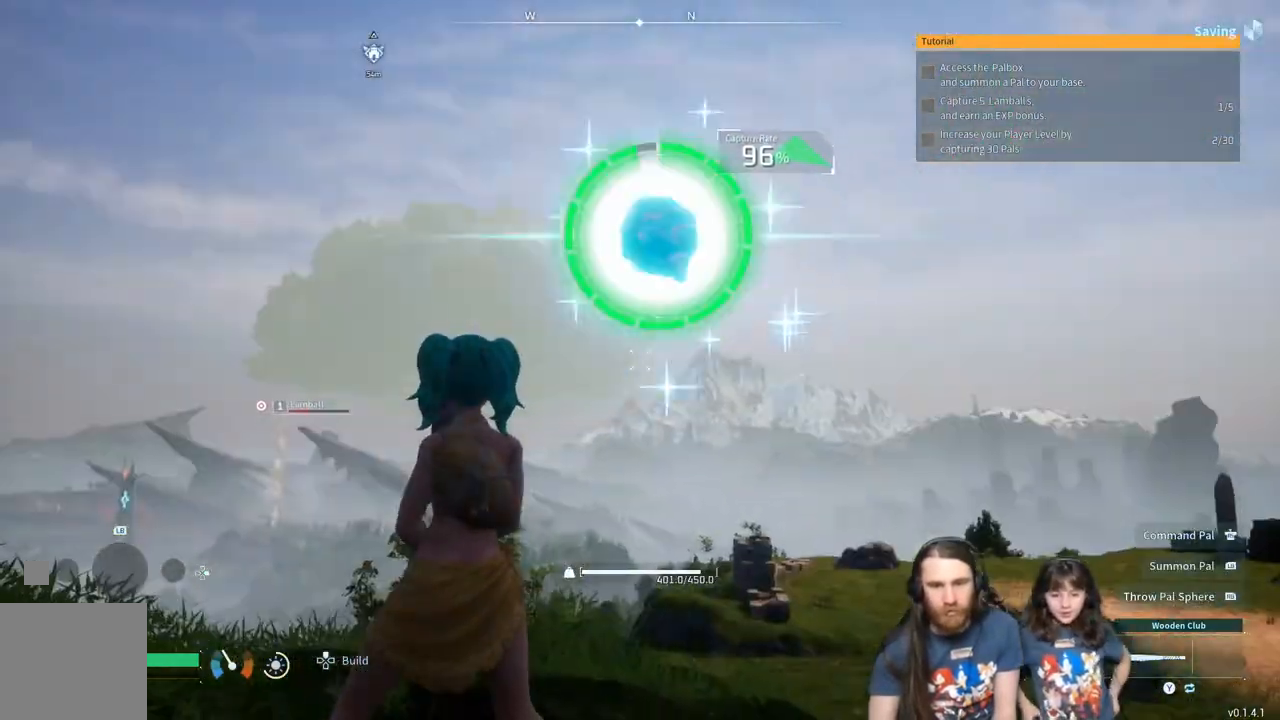
{"buttons": [], "left_stick": "center", "right_stick": "center", "events": []}
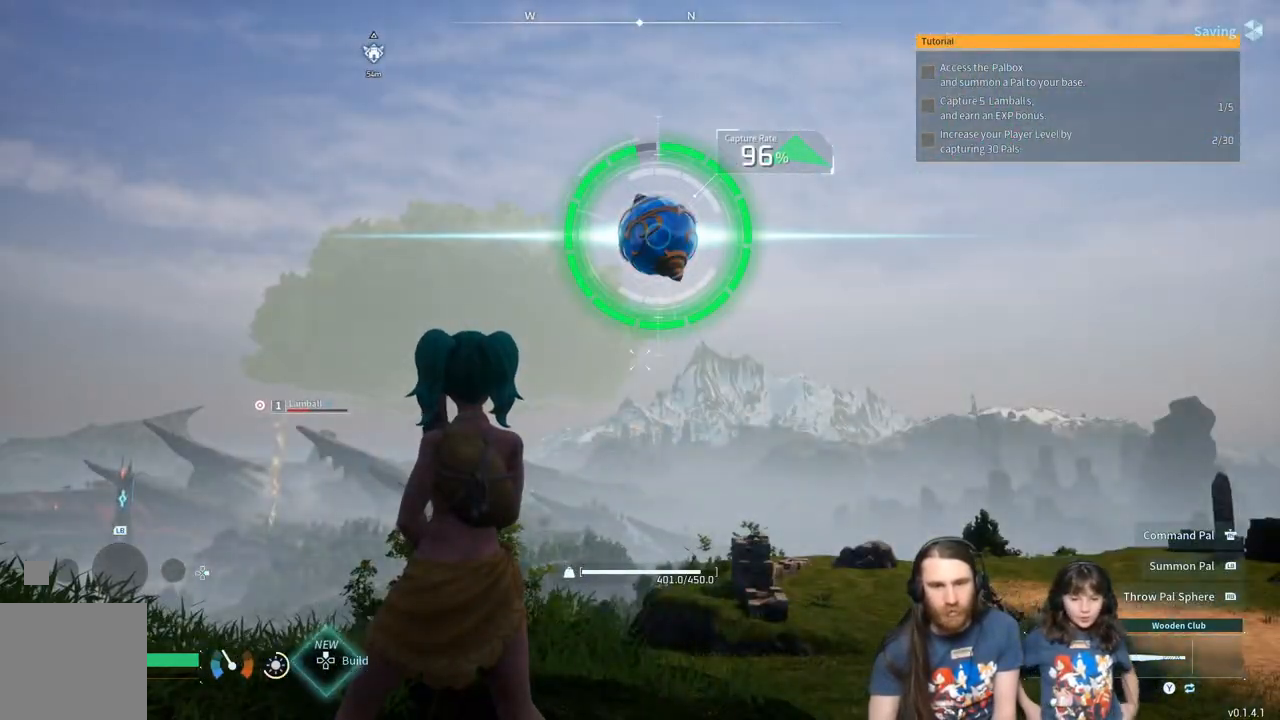
{"buttons": [], "left_stick": "center", "right_stick": "center", "events": [[183, "right_stick", "down"], [283, "right_stick", "center"]]}
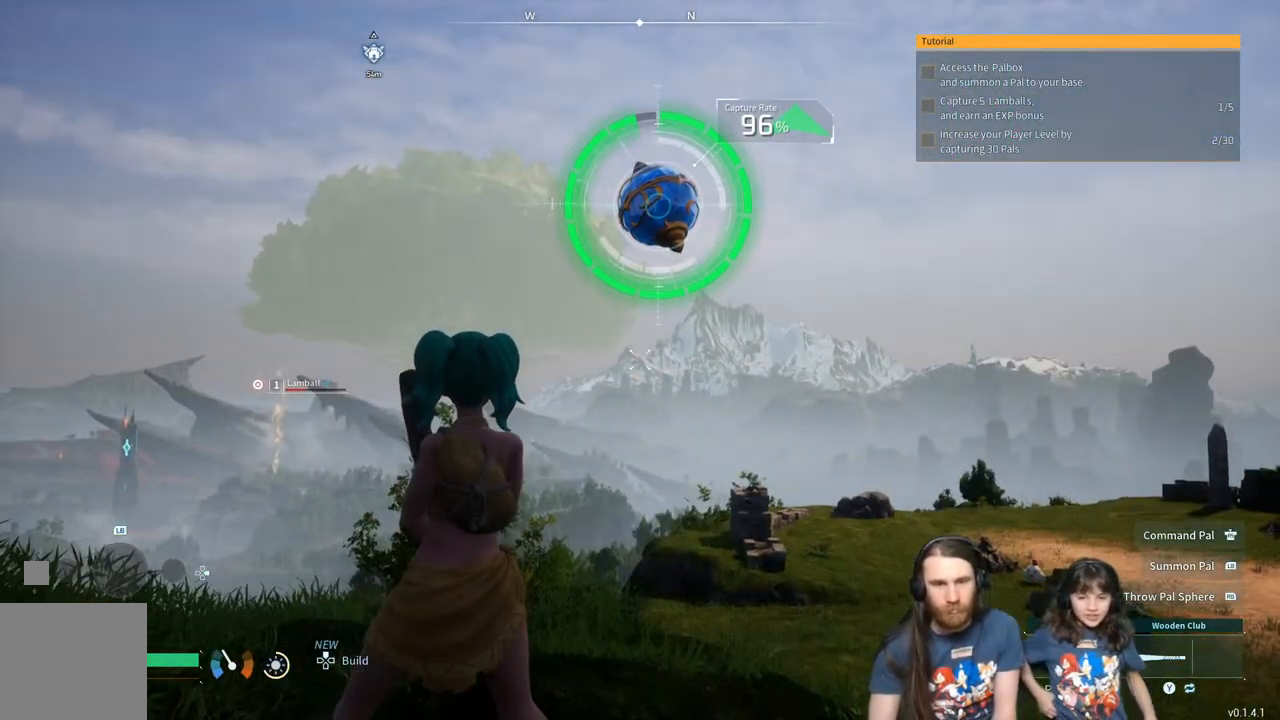
{"buttons": [], "left_stick": "center", "right_stick": "center", "events": [[83, "right_stick", "down-right"], [183, "right_stick", "center"]]}
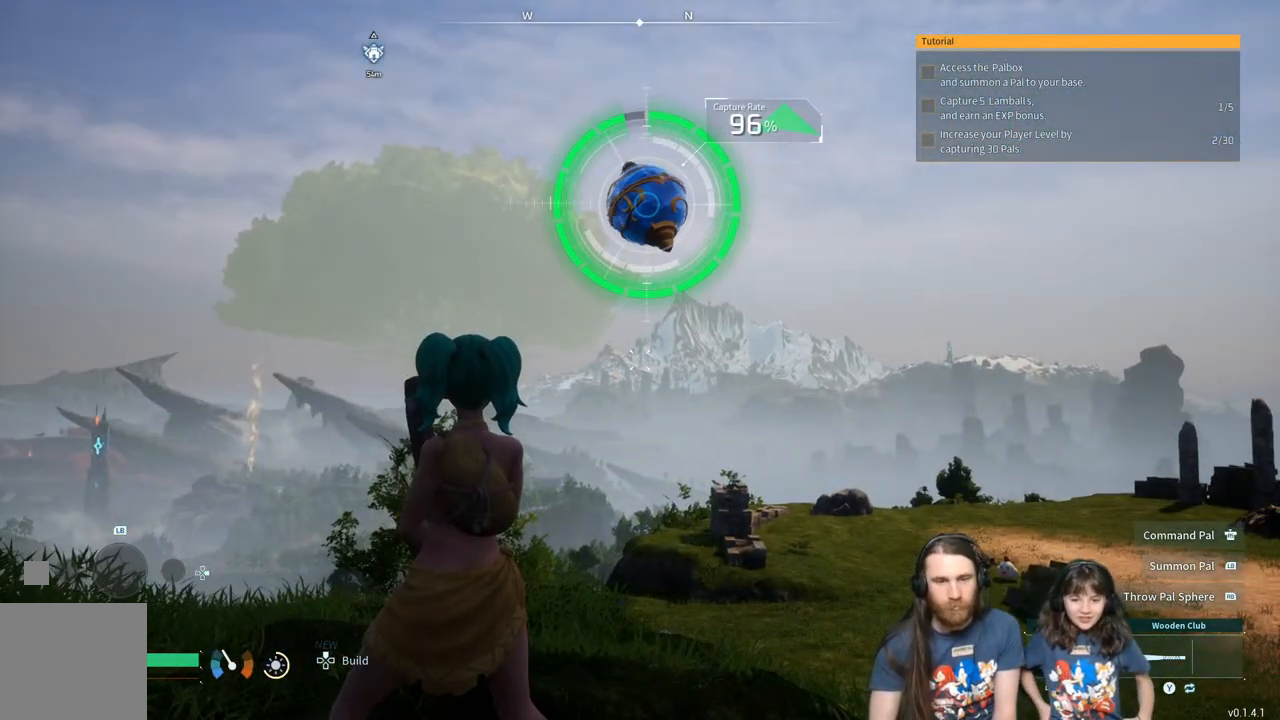
{"buttons": [], "left_stick": "center", "right_stick": "center", "events": []}
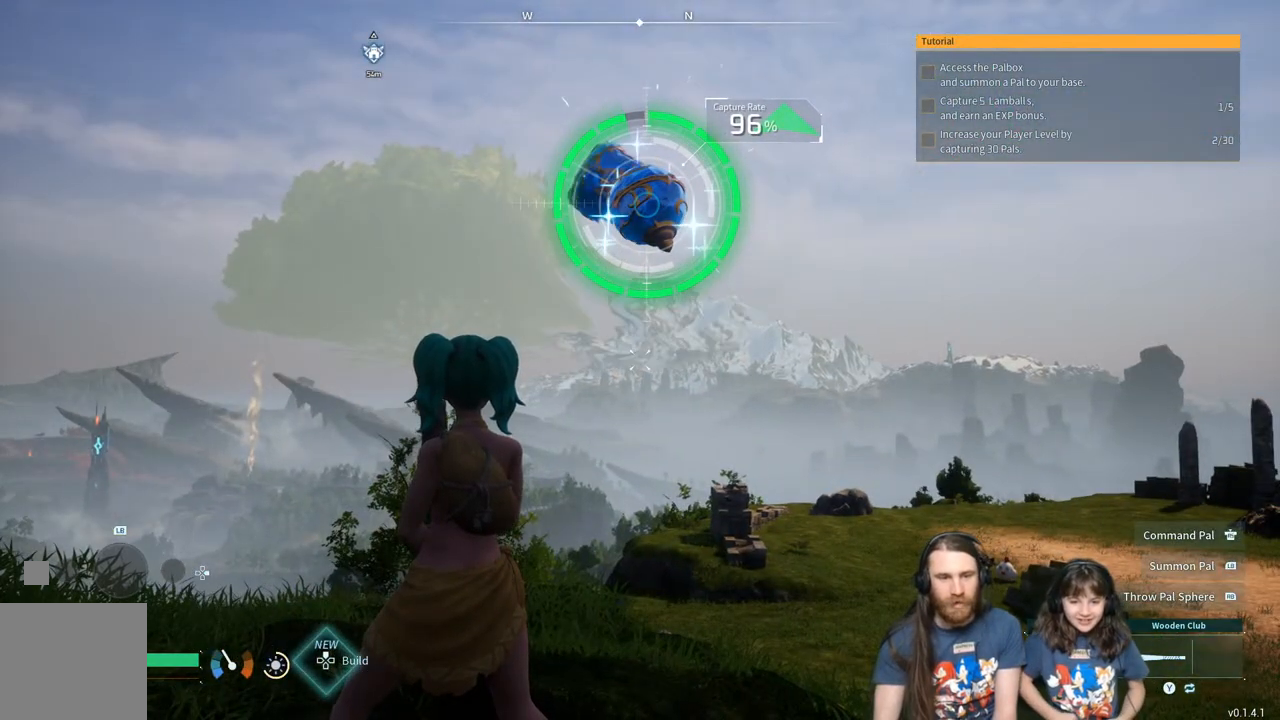
{"buttons": [], "left_stick": "center", "right_stick": "center", "events": []}
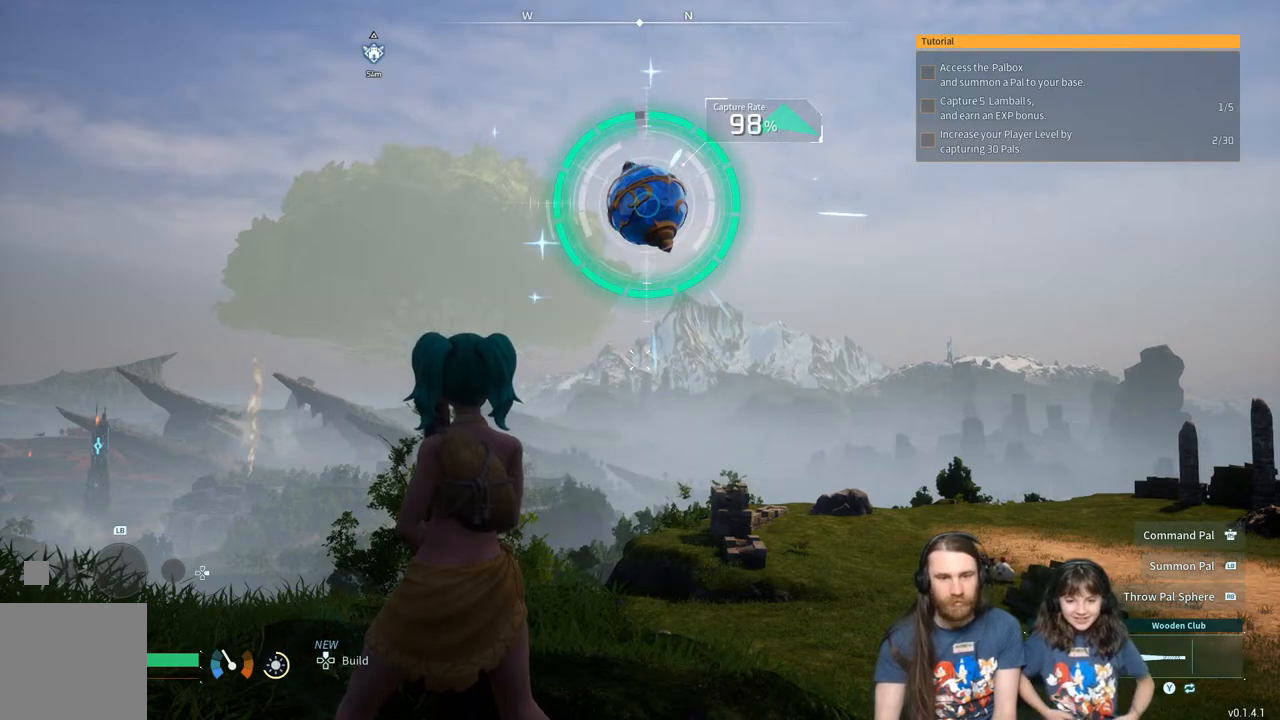
{"buttons": [], "left_stick": "center", "right_stick": "center", "events": []}
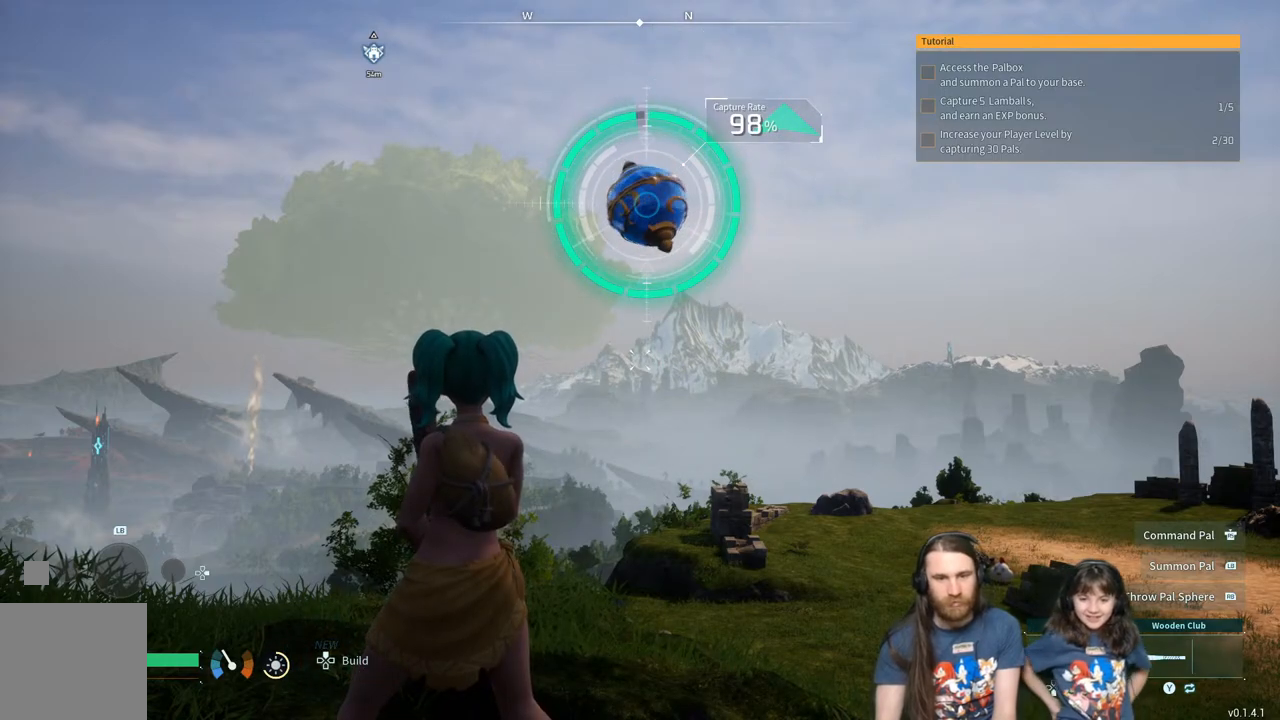
{"buttons": [], "left_stick": "center", "right_stick": "center", "events": []}
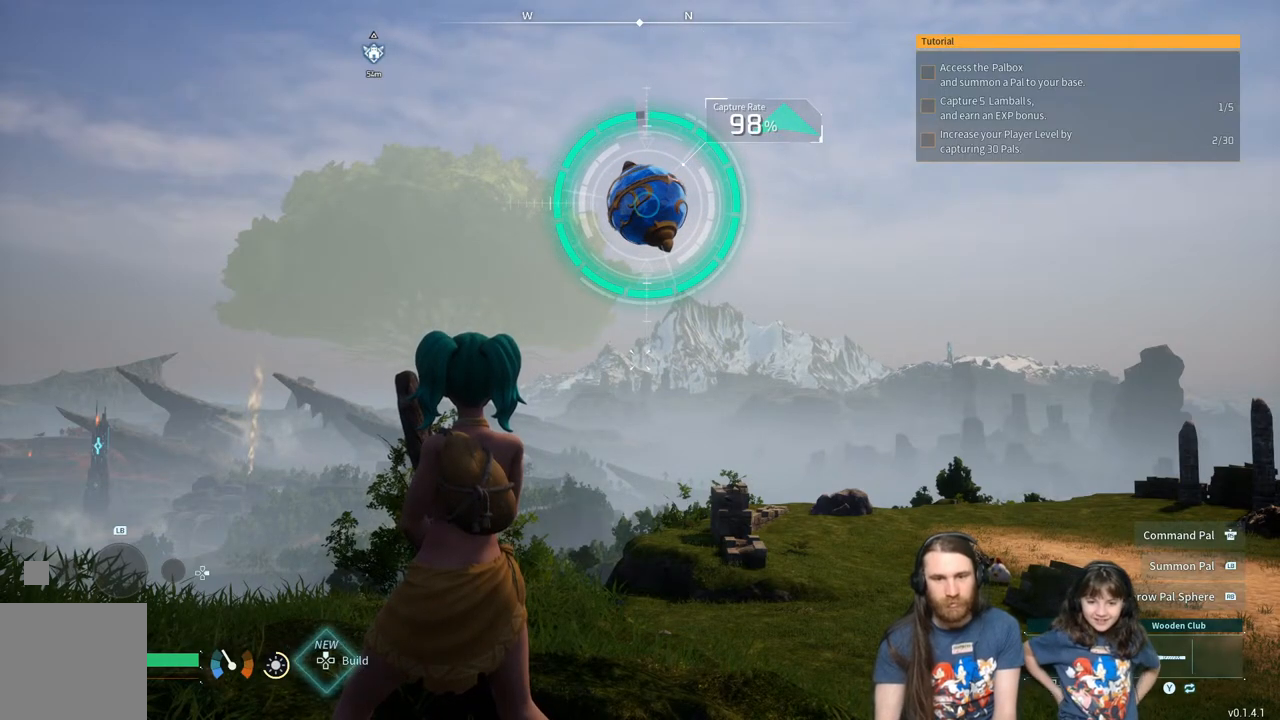
{"buttons": [], "left_stick": "center", "right_stick": "center", "events": []}